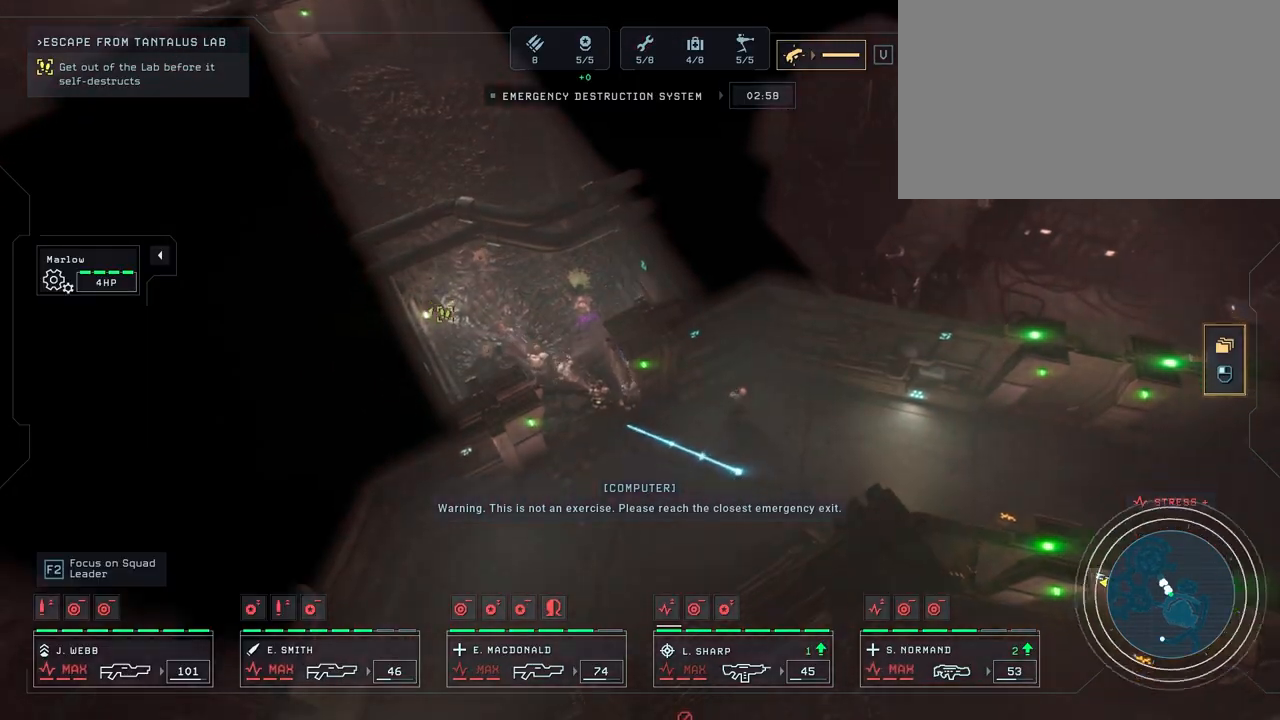
Gameplay with keyboard and mouse; each line is a JSON object with the keys and mouse buttons held at the frame after it. "events" lists presses ("down") and releases ("up") of "1", "2", "3", "4", "5", "a", "alt", "c", "caps_lock", "ctrl", "d", "e", "f", "g", "q", "r", "s", "shift", "space", "t", "tab", "v", "w", "x", "z", "mouse_left", "mouse_wheel" and "mouse_right" between this image and that frame as [ms after this image, input, new state], when the widget could be followed in between. "mouse_left", "mouse_wheel", "mouse_right" = the "left", "wheel", "right" buttons of the "mouse" list. No other keys are recorded. "wheel" means that the mouse wheel is clicked or scrolled. "mouse_move" is the direction in which the mouse moves at that frame (one of eight, or "still"), when it could be read.
{"keys": [], "mouse": [], "mouse_move": "left", "events": [[133, "s", "up"], [200, "mouse_right", "down"], [300, "mouse_right", "up"], [383, "mouse_right", "down"], [467, "mouse_right", "up"]]}
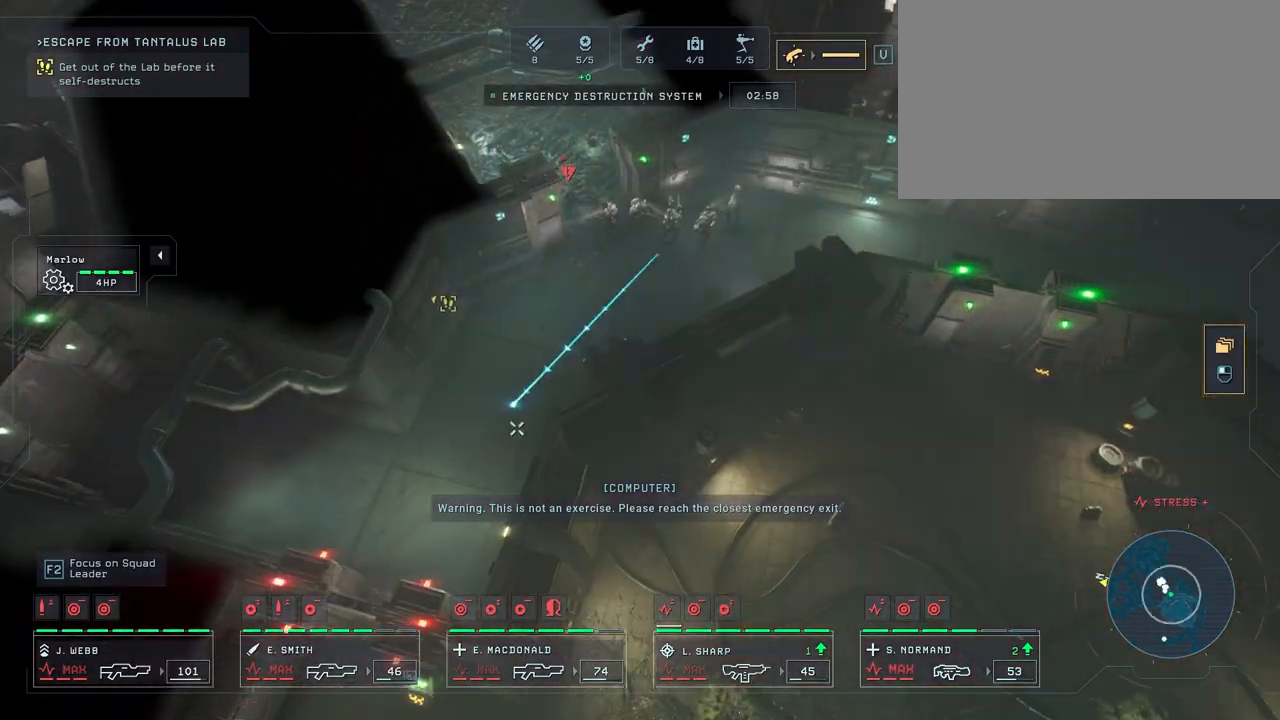
{"keys": [], "mouse": [], "mouse_move": "left", "events": [[67, "mouse_right", "down"], [117, "mouse_right", "up"], [200, "mouse_right", "down"], [300, "mouse_right", "up"], [367, "mouse_right", "down"], [467, "mouse_right", "up"]]}
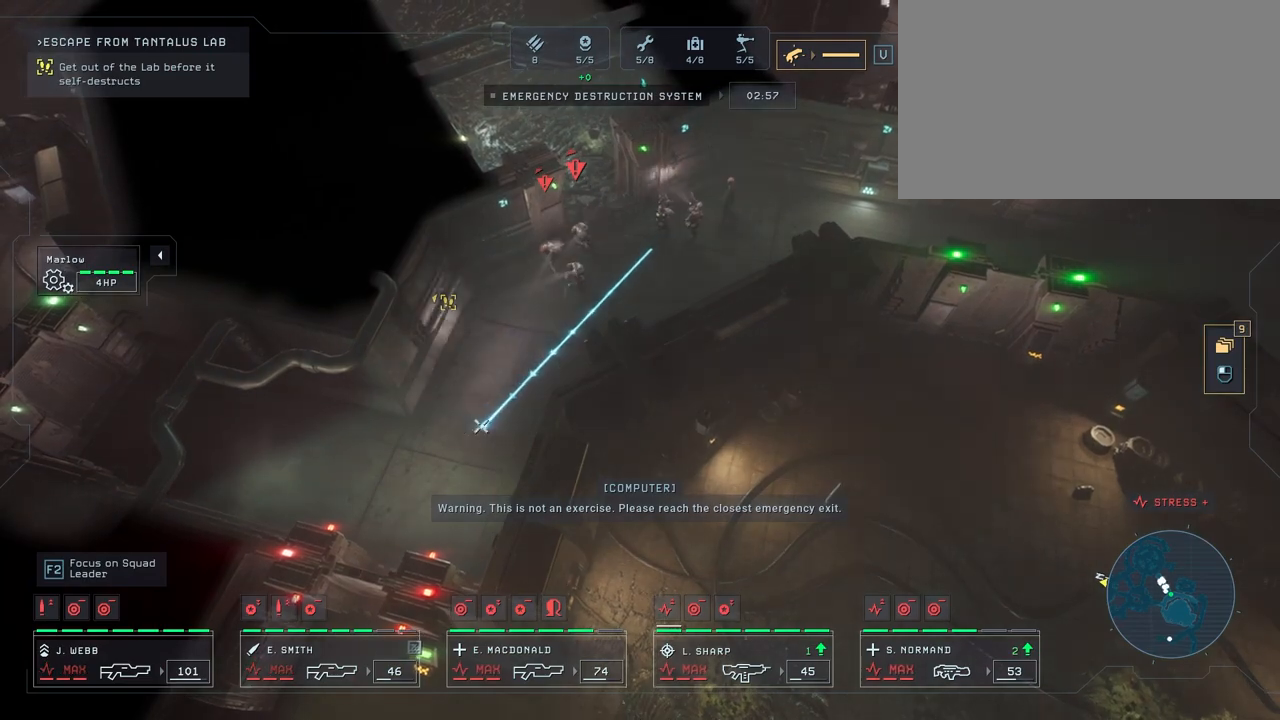
{"keys": ["a"], "mouse": ["right"], "mouse_move": "down", "events": [[67, "mouse_right", "down"], [133, "mouse_right", "up"], [233, "mouse_right", "down"], [333, "mouse_right", "up"], [383, "mouse_right", "down"], [500, "a", "down"]]}
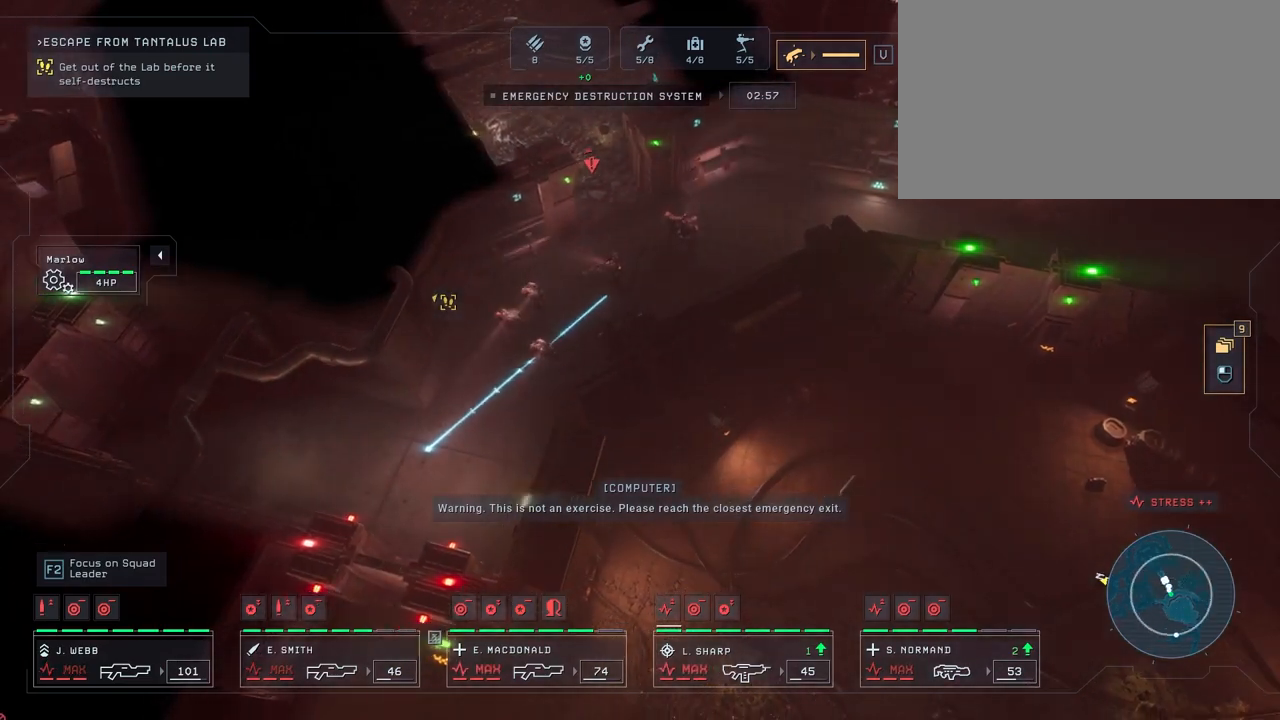
{"keys": [], "mouse": [], "mouse_move": "up-right", "events": [[50, "mouse_right", "up"], [50, "s", "down"], [183, "a", "up"], [233, "mouse_right", "down"], [233, "s", "up"], [317, "mouse_right", "up"], [400, "mouse_right", "down"], [500, "mouse_right", "up"]]}
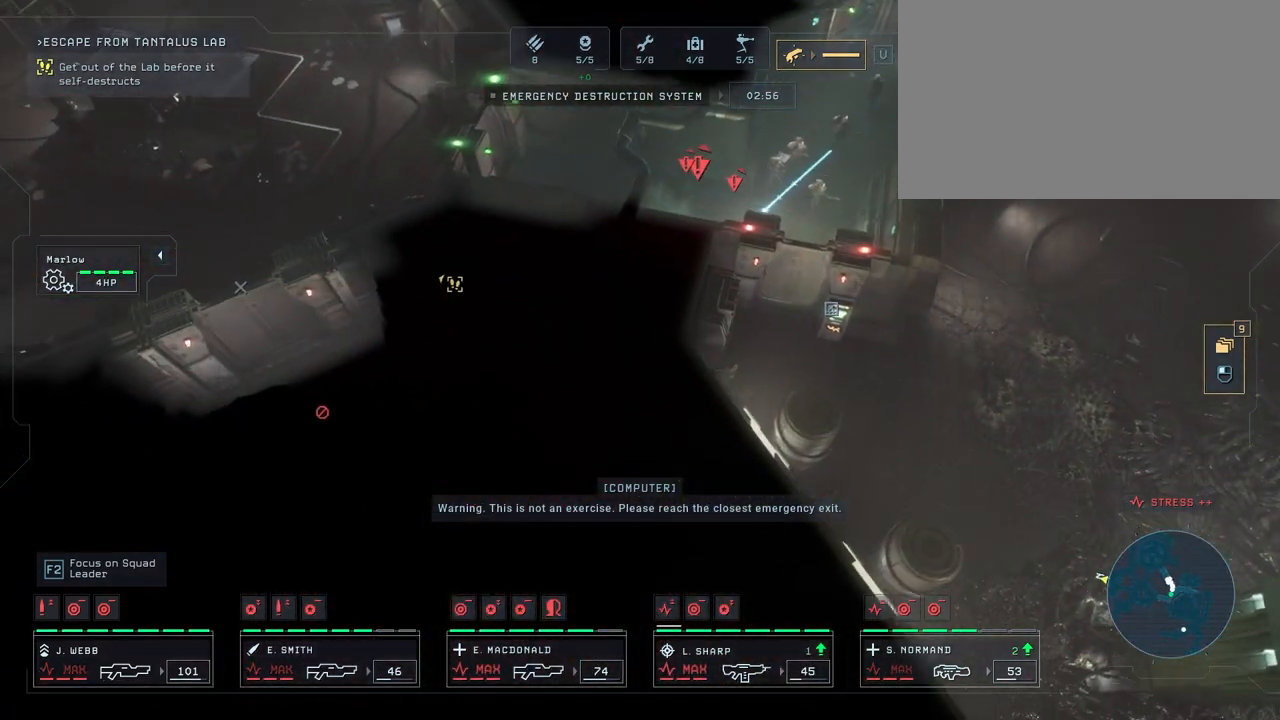
{"keys": [], "mouse": [], "mouse_move": "still", "events": [[267, "mouse_right", "down"], [350, "mouse_right", "up"]]}
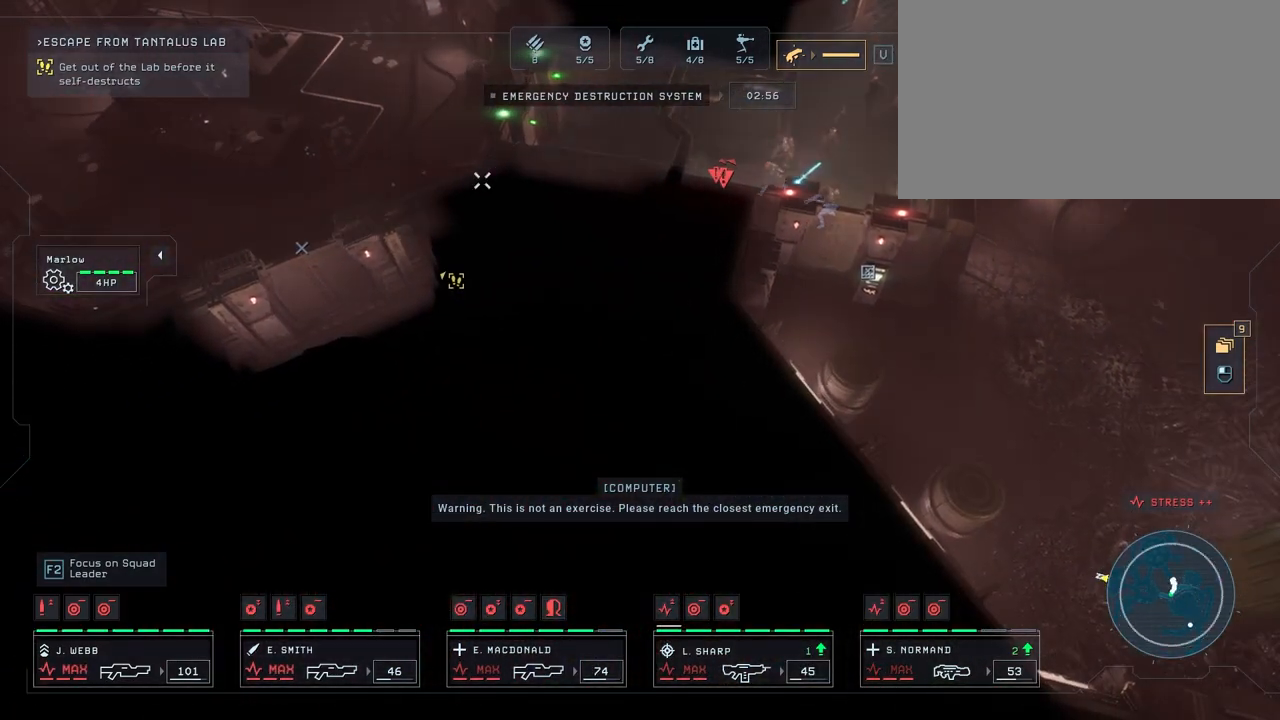
{"keys": [], "mouse": [], "mouse_move": "right", "events": [[67, "a", "down"], [267, "a", "up"]]}
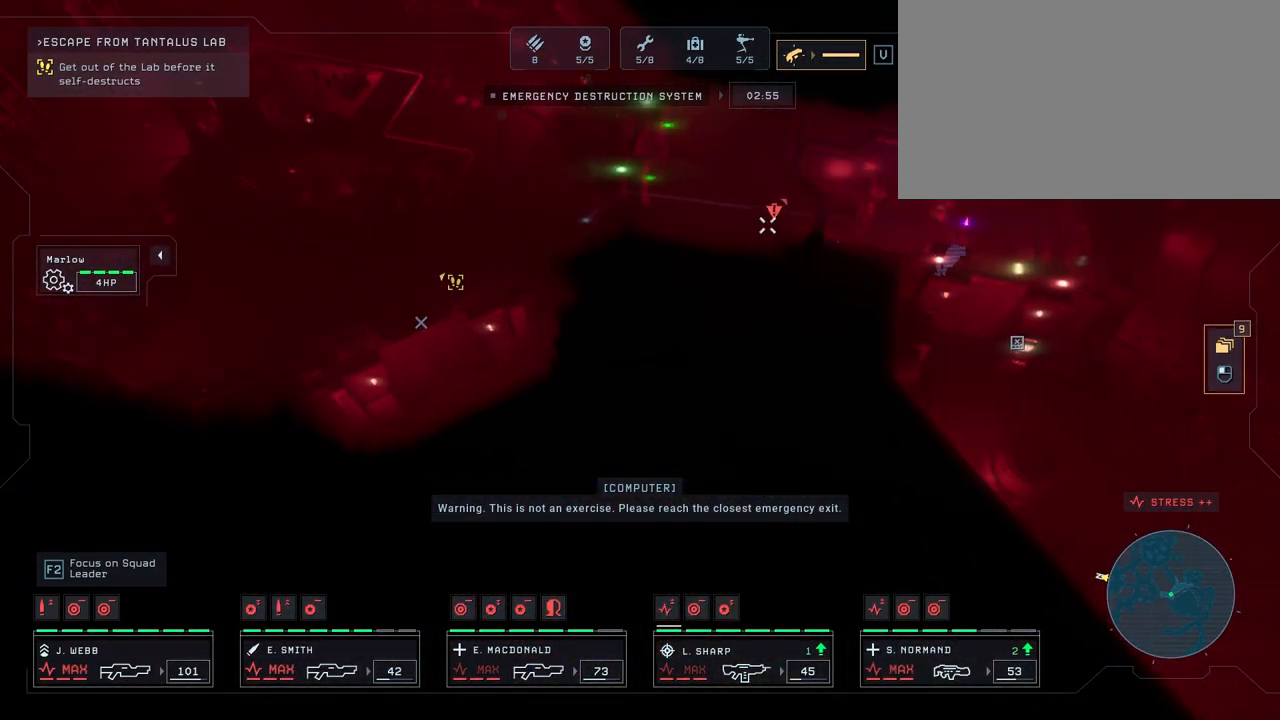
{"keys": ["d"], "mouse": [], "mouse_move": "right", "events": [[383, "d", "down"]]}
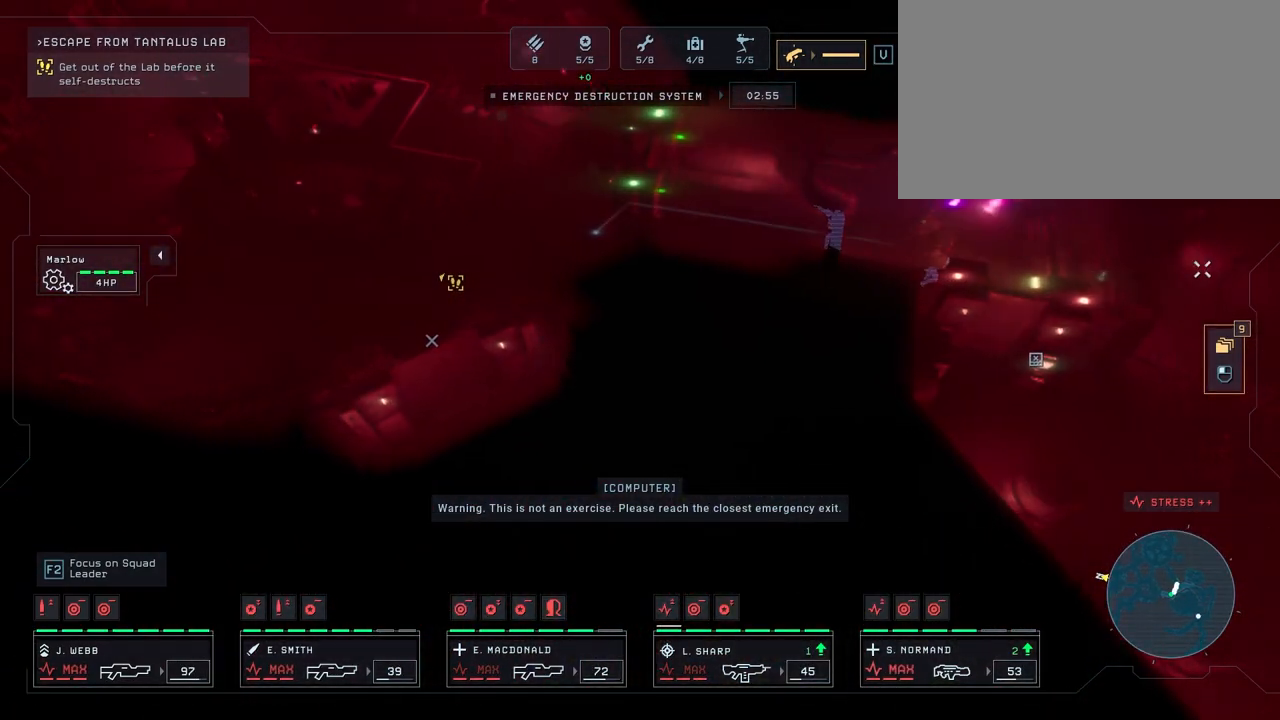
{"keys": [], "mouse": [], "mouse_move": "left", "events": [[150, "d", "up"], [200, "mouse_right", "down"], [317, "mouse_right", "up"]]}
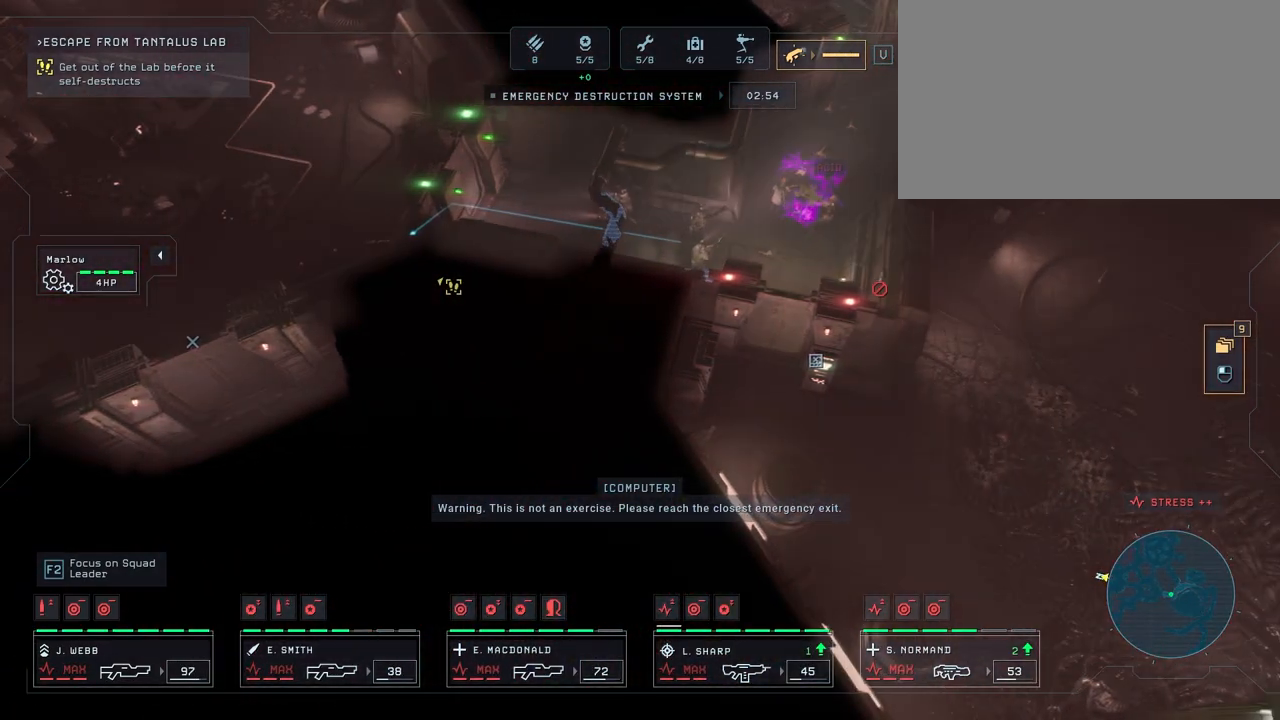
{"keys": [], "mouse": [], "mouse_move": "still", "events": []}
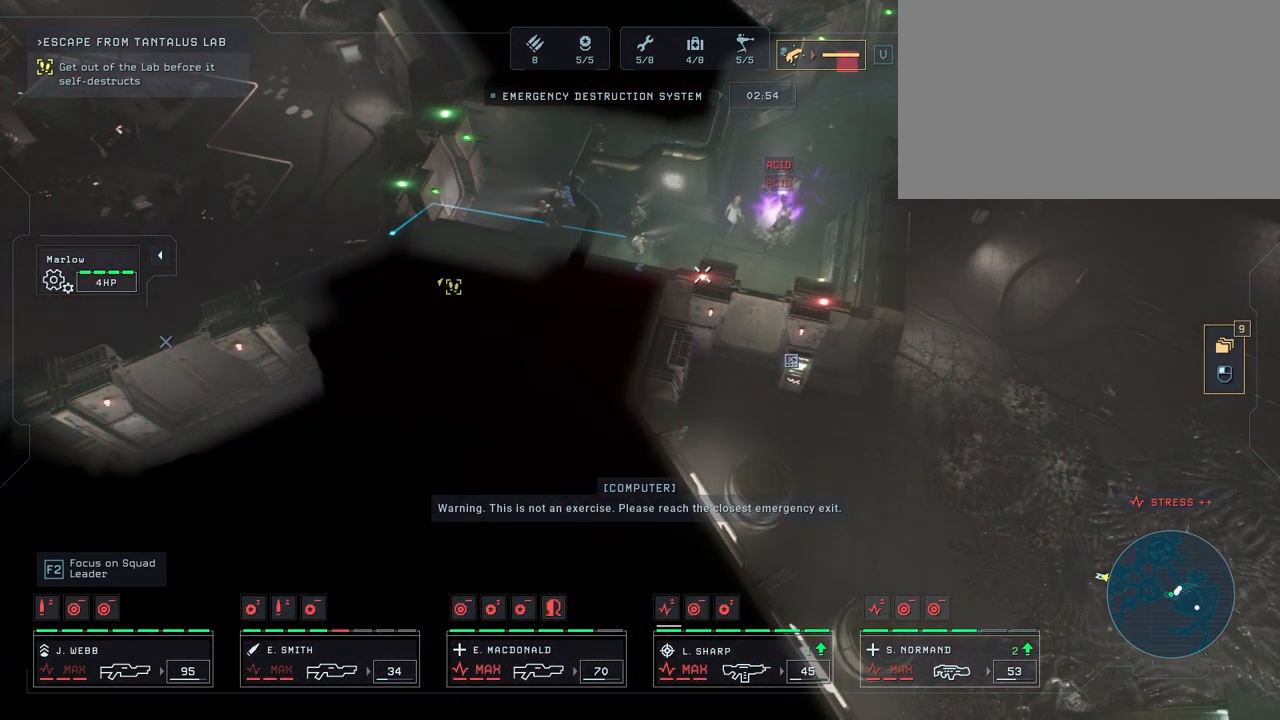
{"keys": [], "mouse": [], "mouse_move": "left", "events": []}
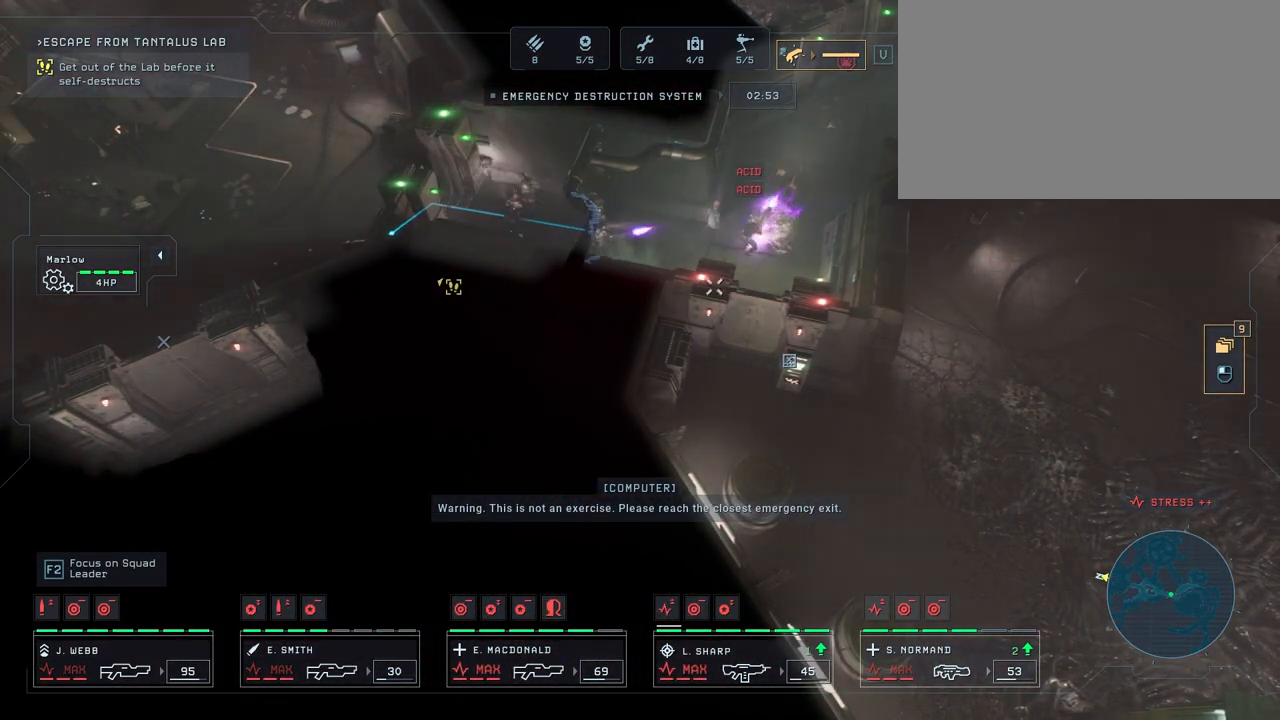
{"keys": ["w"], "mouse": [], "mouse_move": "right", "events": [[467, "w", "down"]]}
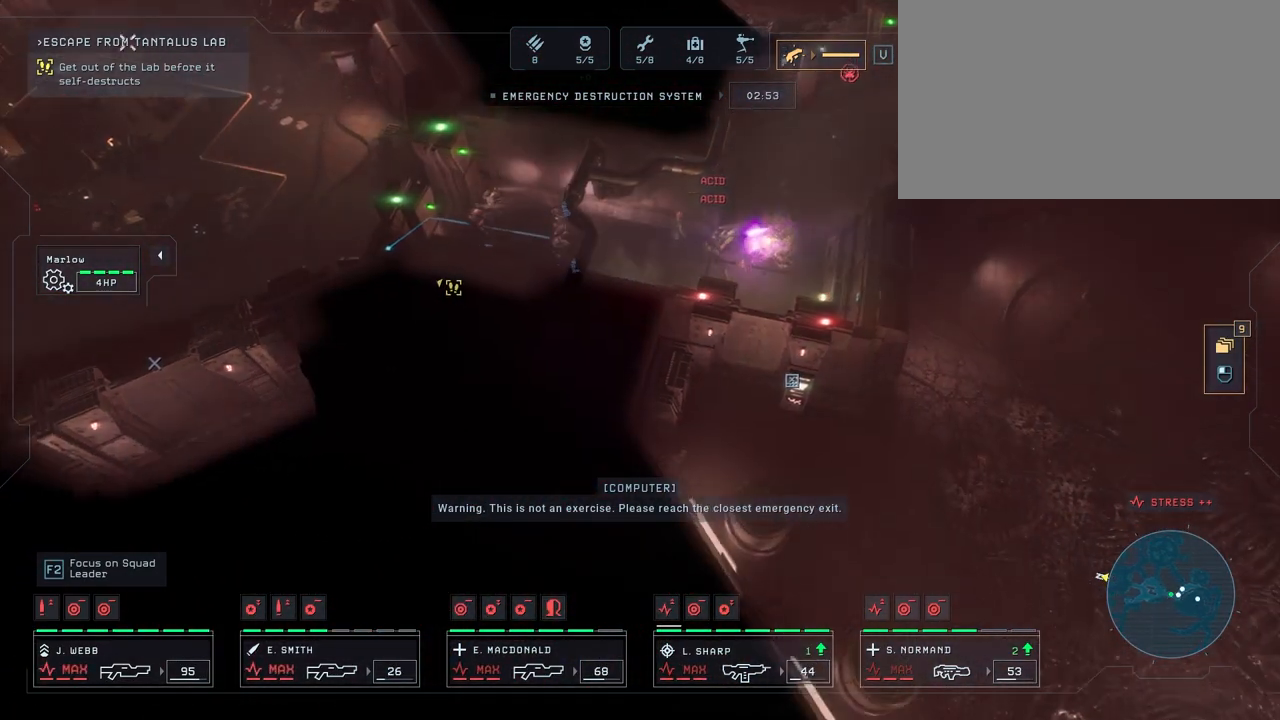
{"keys": [], "mouse": [], "mouse_move": "down", "events": [[150, "a", "down"], [150, "w", "up"], [200, "a", "up"]]}
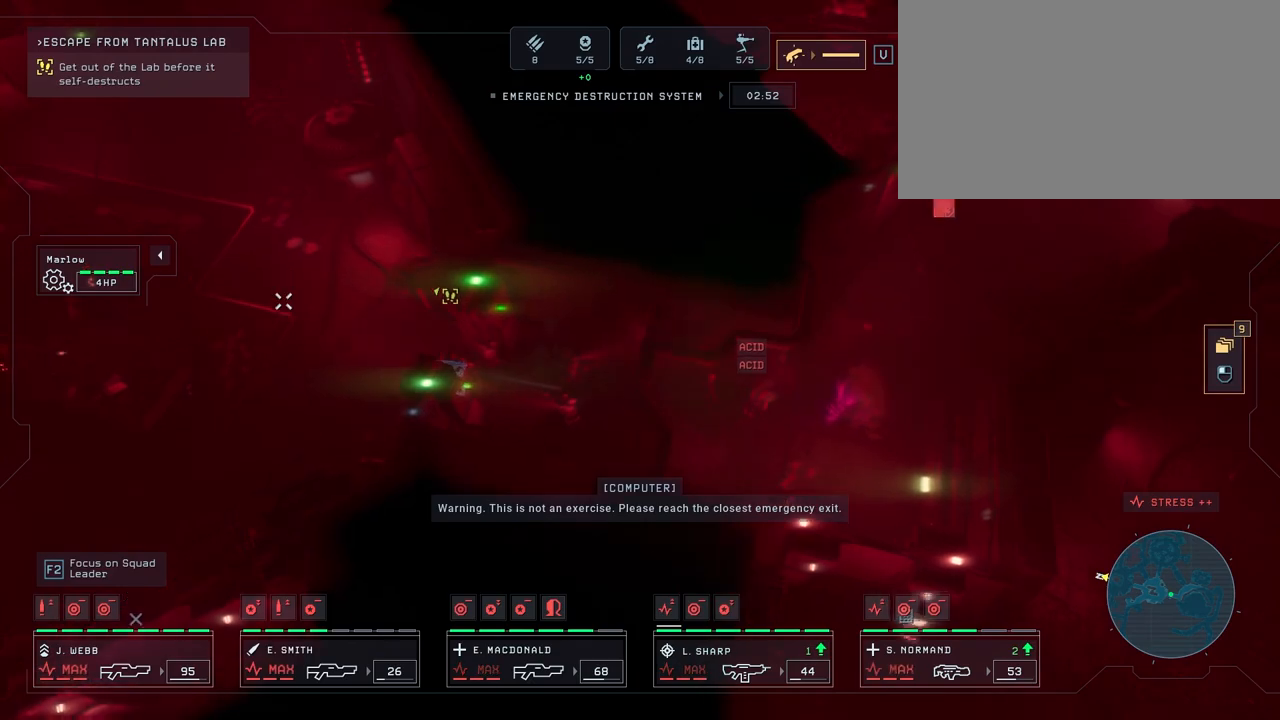
{"keys": ["a"], "mouse": [], "mouse_move": "down-left", "events": [[383, "a", "down"]]}
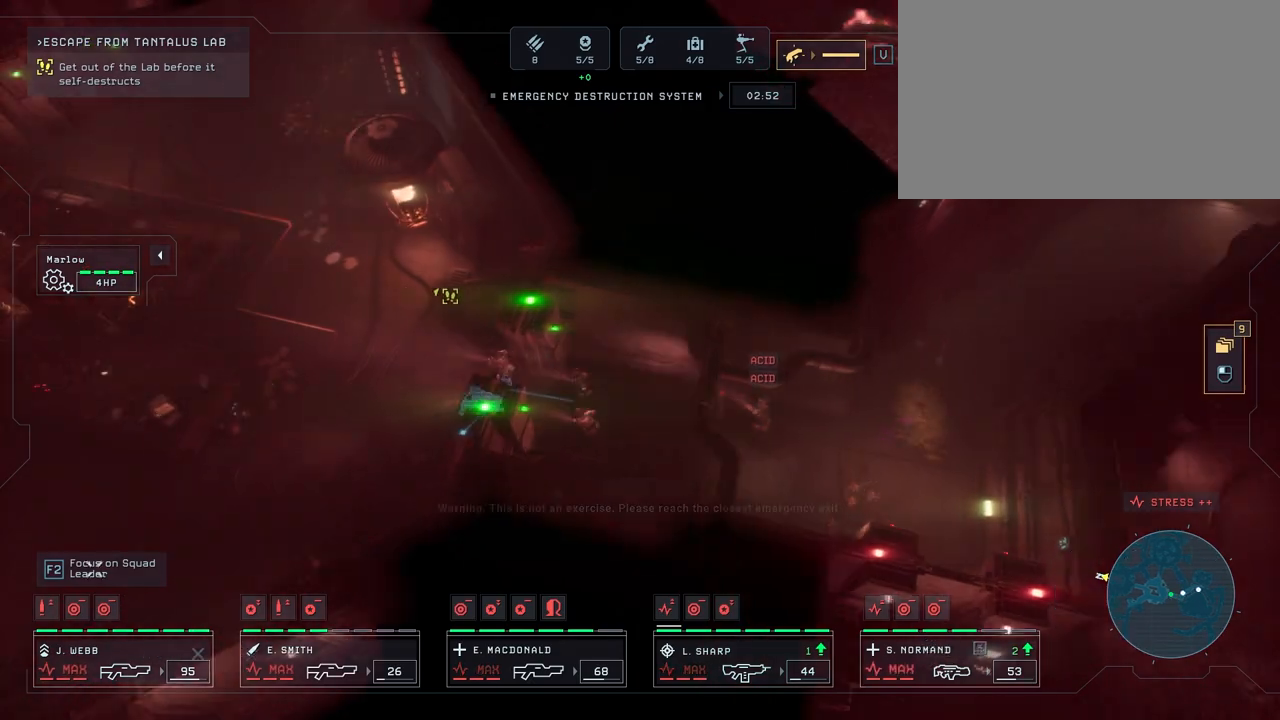
{"keys": [], "mouse": [], "mouse_move": "right", "events": [[50, "a", "up"]]}
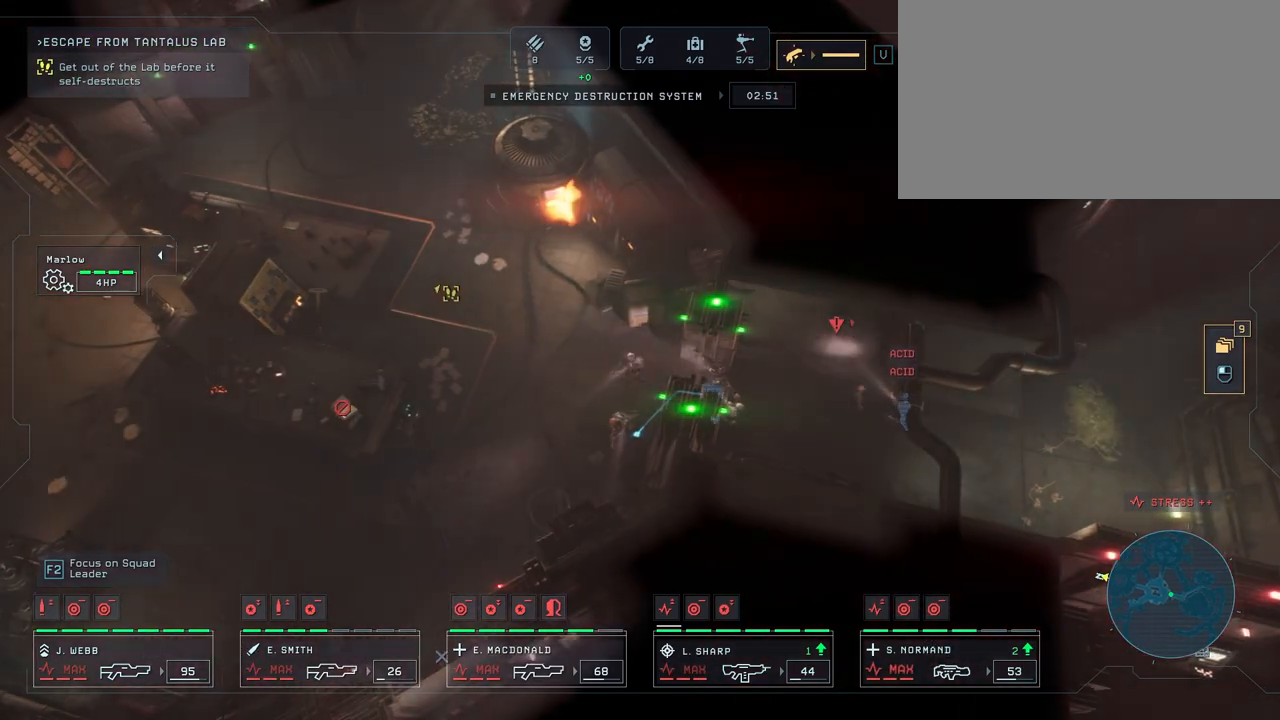
{"keys": [], "mouse": [], "mouse_move": "still", "events": [[350, "a", "down"], [483, "a", "up"]]}
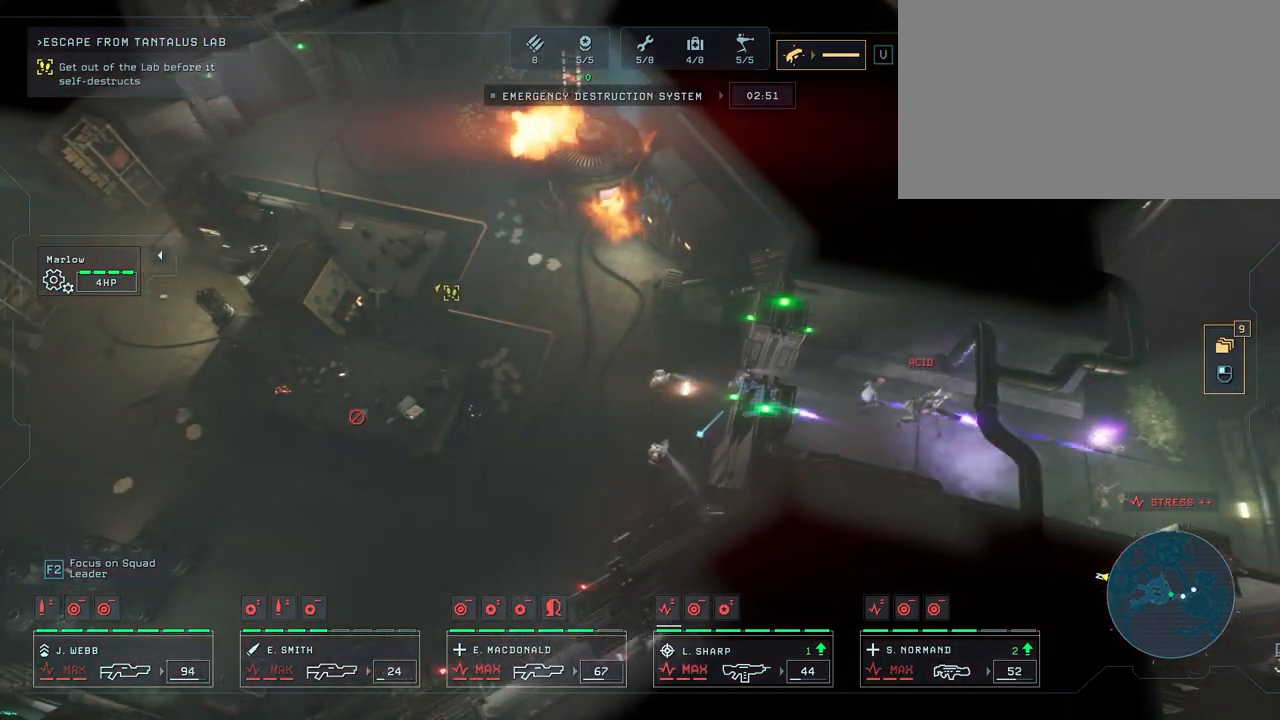
{"keys": ["a", "s"], "mouse": [], "mouse_move": "right", "events": [[300, "s", "down"], [433, "a", "down"]]}
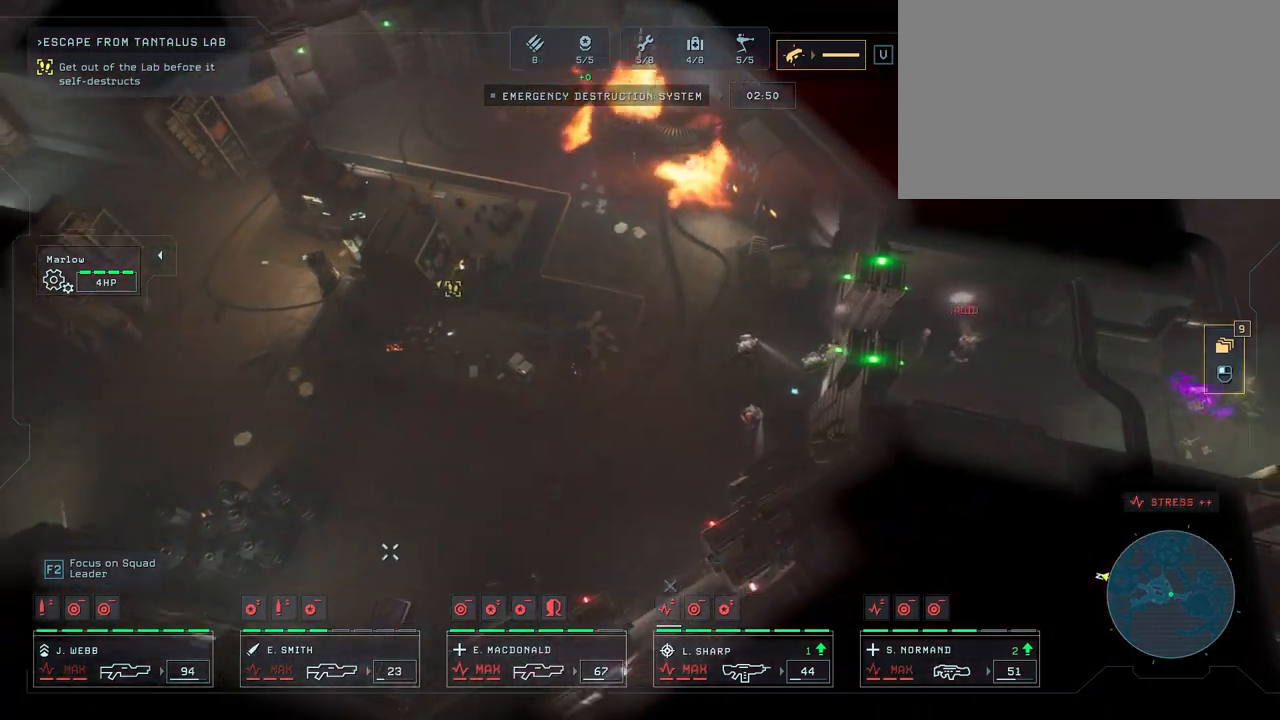
{"keys": ["e"], "mouse": [], "mouse_move": "still", "events": [[33, "a", "up"], [33, "s", "up"], [383, "e", "down"]]}
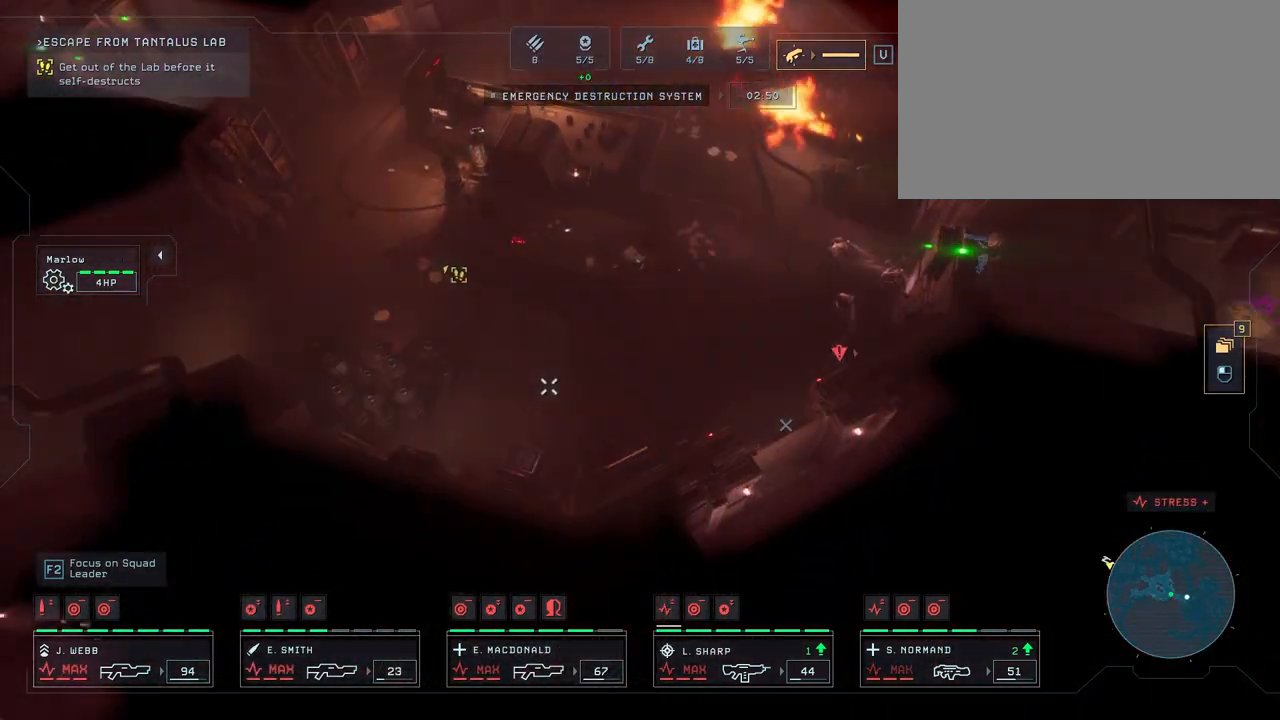
{"keys": [], "mouse": ["right"], "mouse_move": "up", "events": [[417, "e", "up"], [467, "mouse_right", "down"]]}
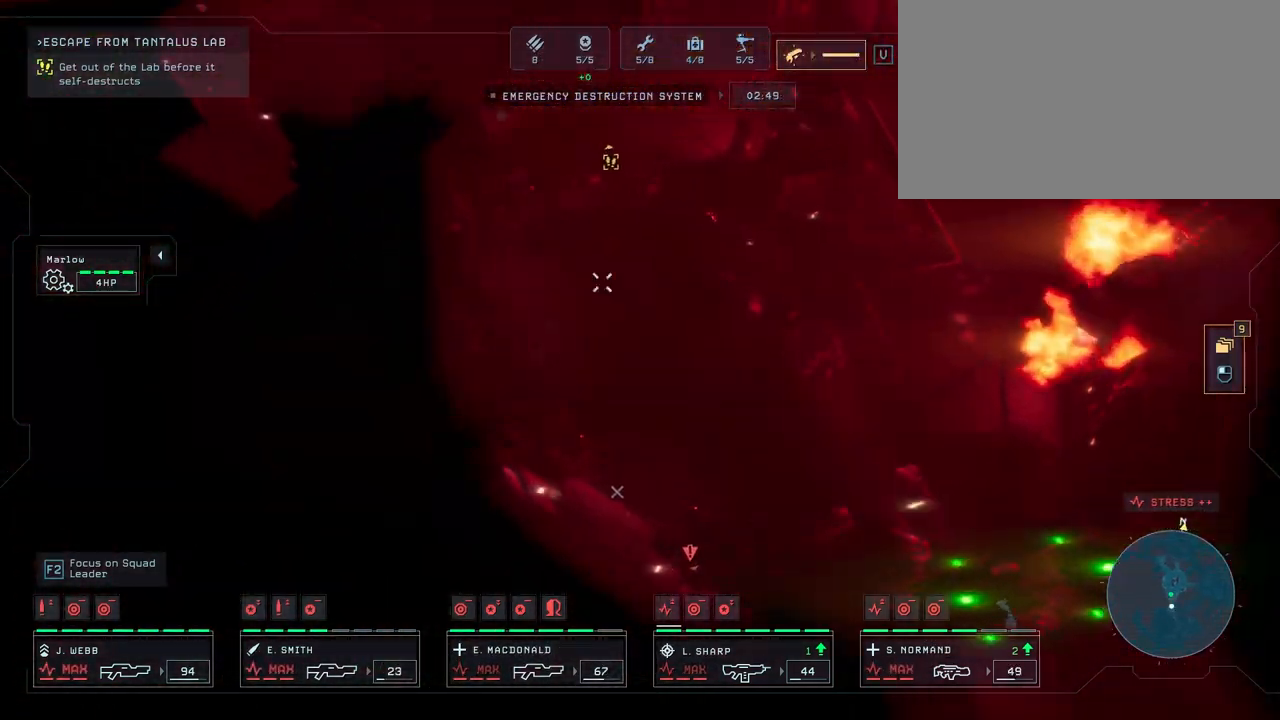
{"keys": [], "mouse": [], "mouse_move": "still", "events": [[50, "mouse_right", "up"]]}
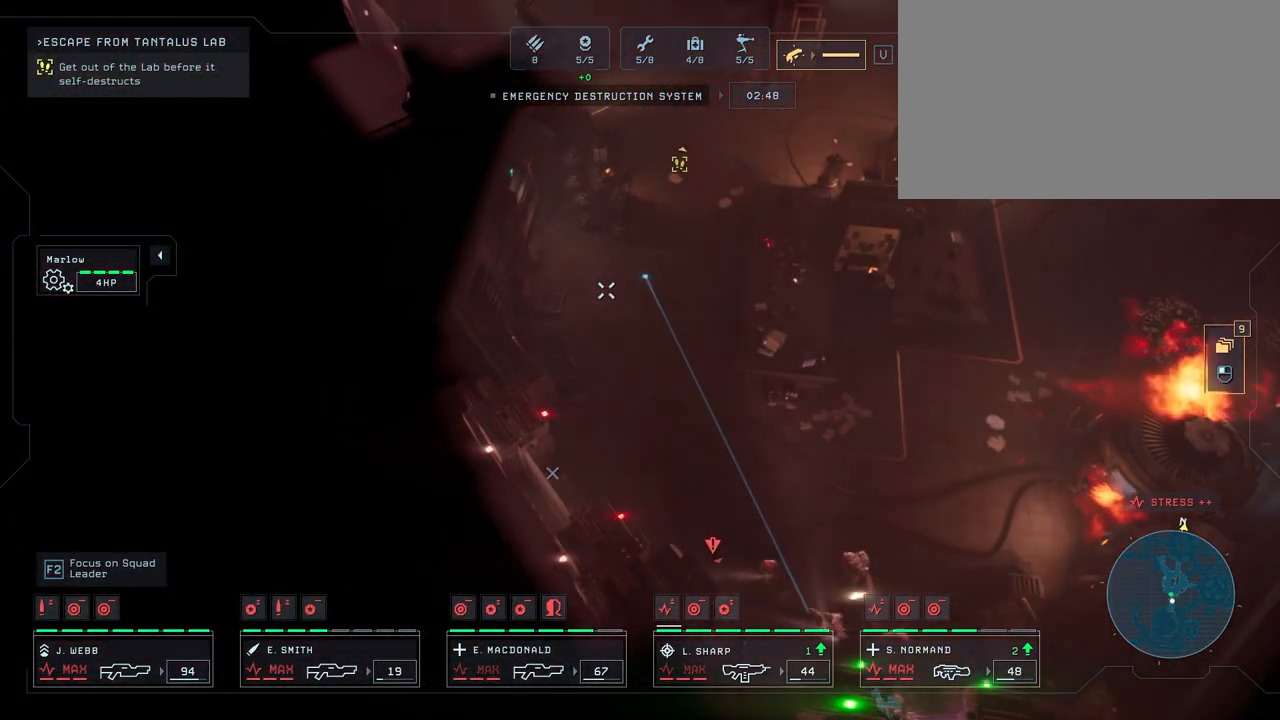
{"keys": [], "mouse": [], "mouse_move": "down", "events": [[83, "mouse_right", "down"], [217, "mouse_right", "up"]]}
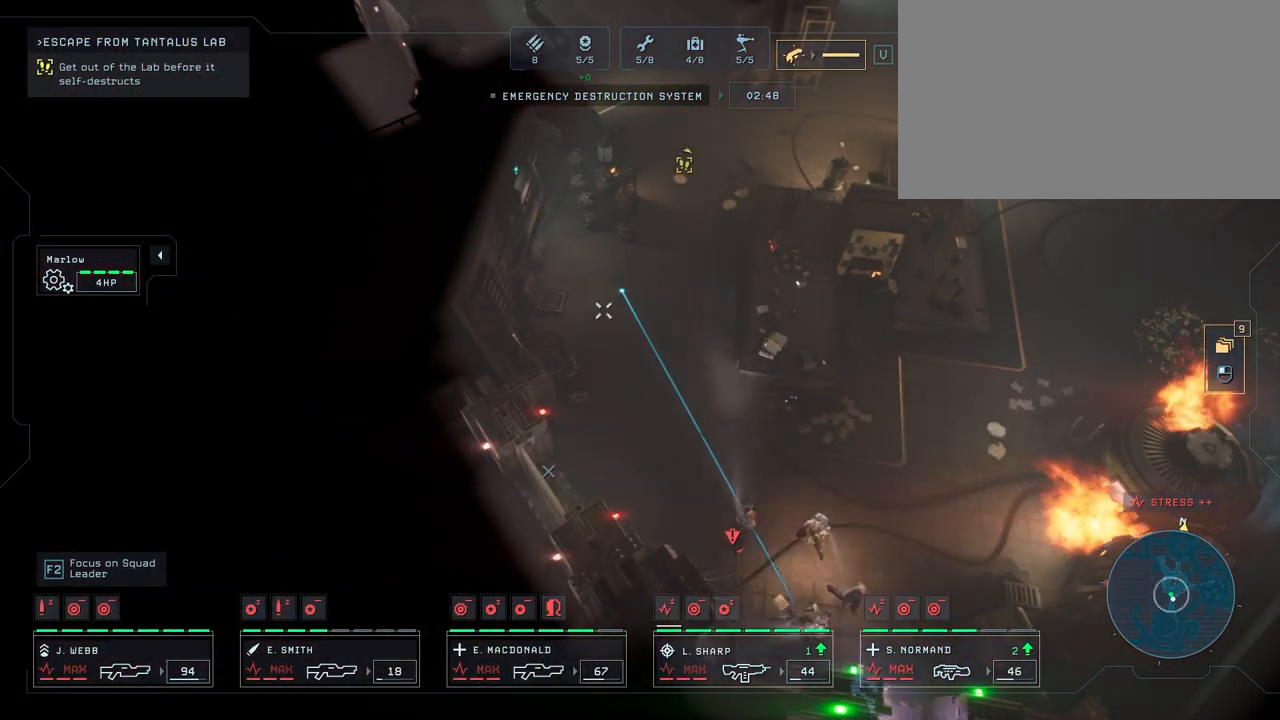
{"keys": [], "mouse": [], "mouse_move": "up", "events": []}
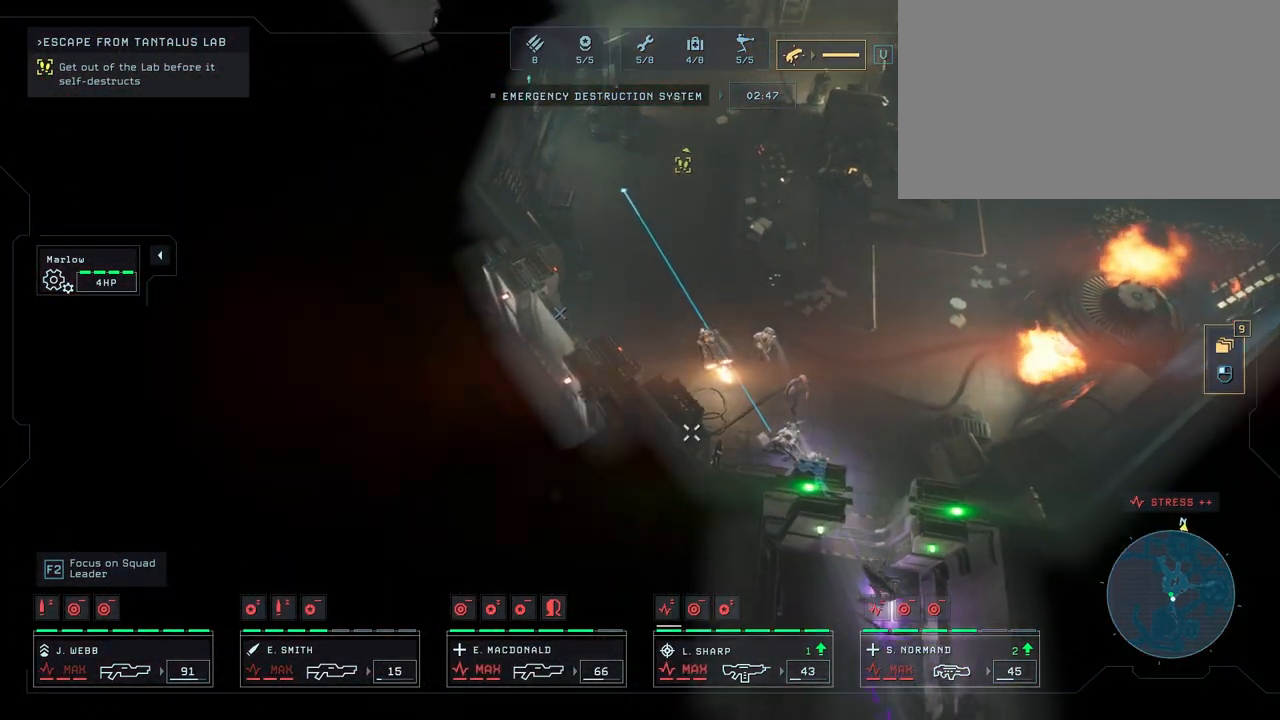
{"keys": [], "mouse": [], "mouse_move": "still", "events": []}
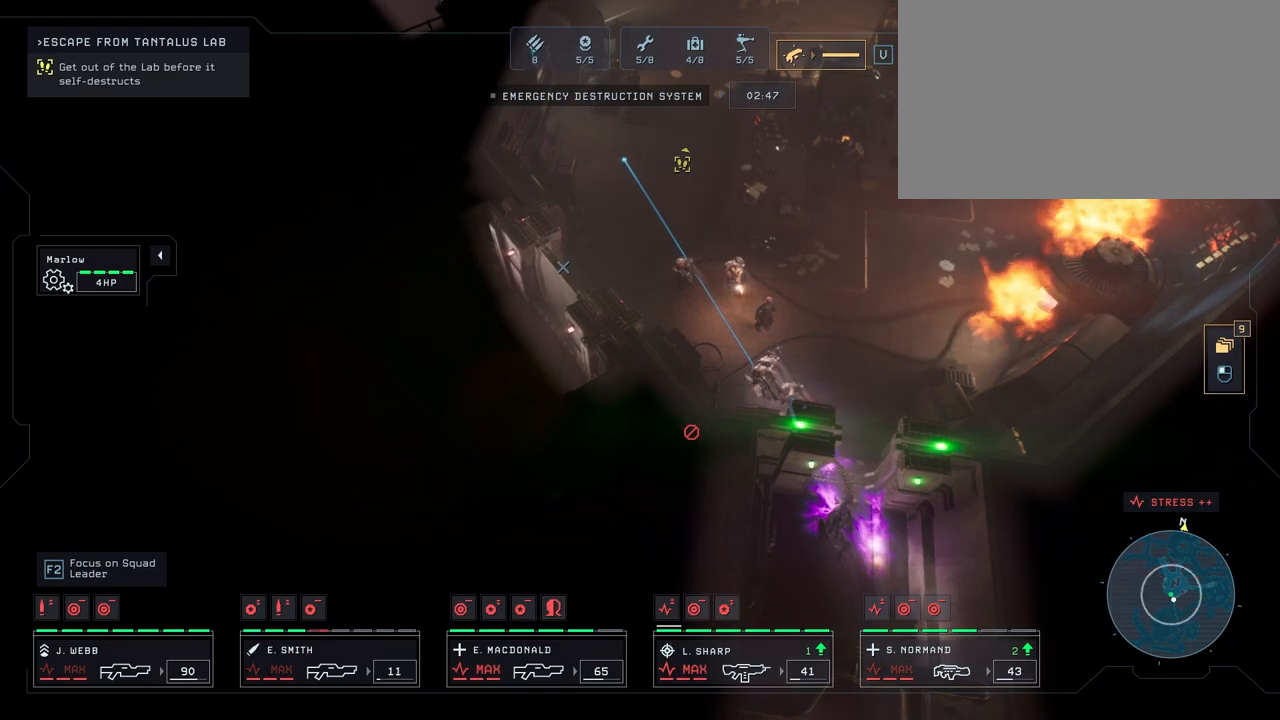
{"keys": [], "mouse": [], "mouse_move": "up", "events": []}
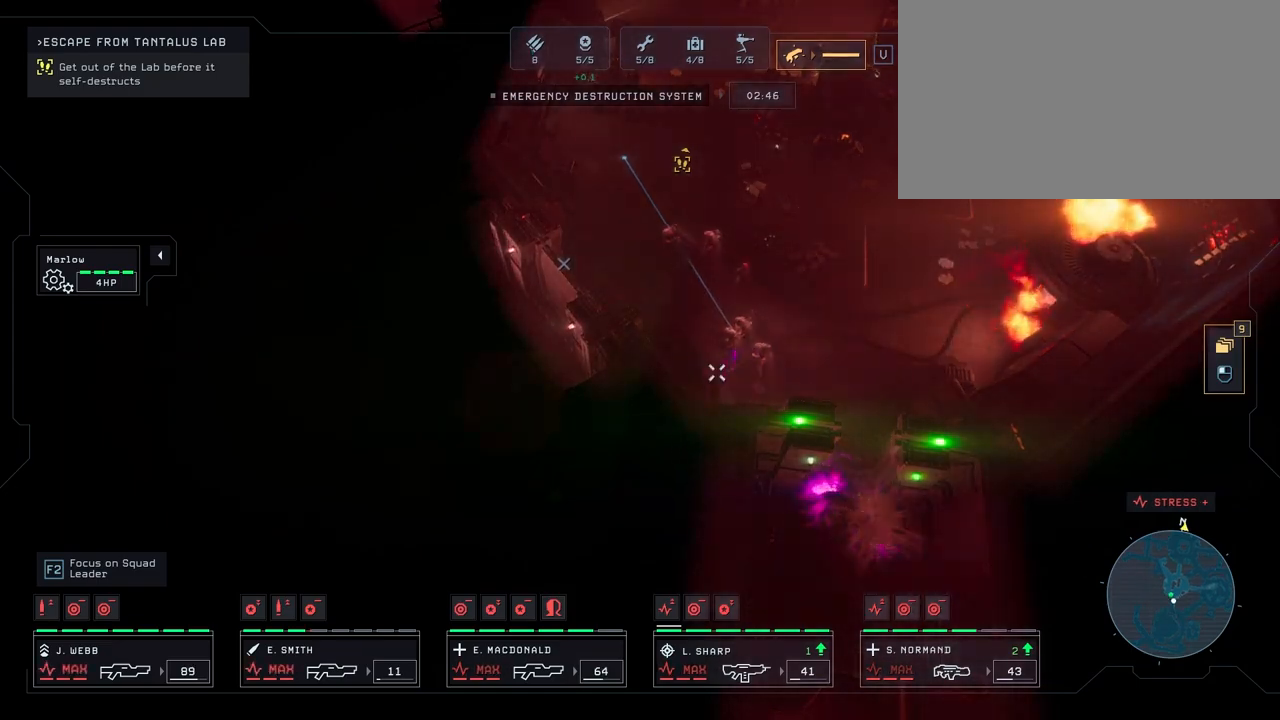
{"keys": [], "mouse": [], "mouse_move": "still", "events": []}
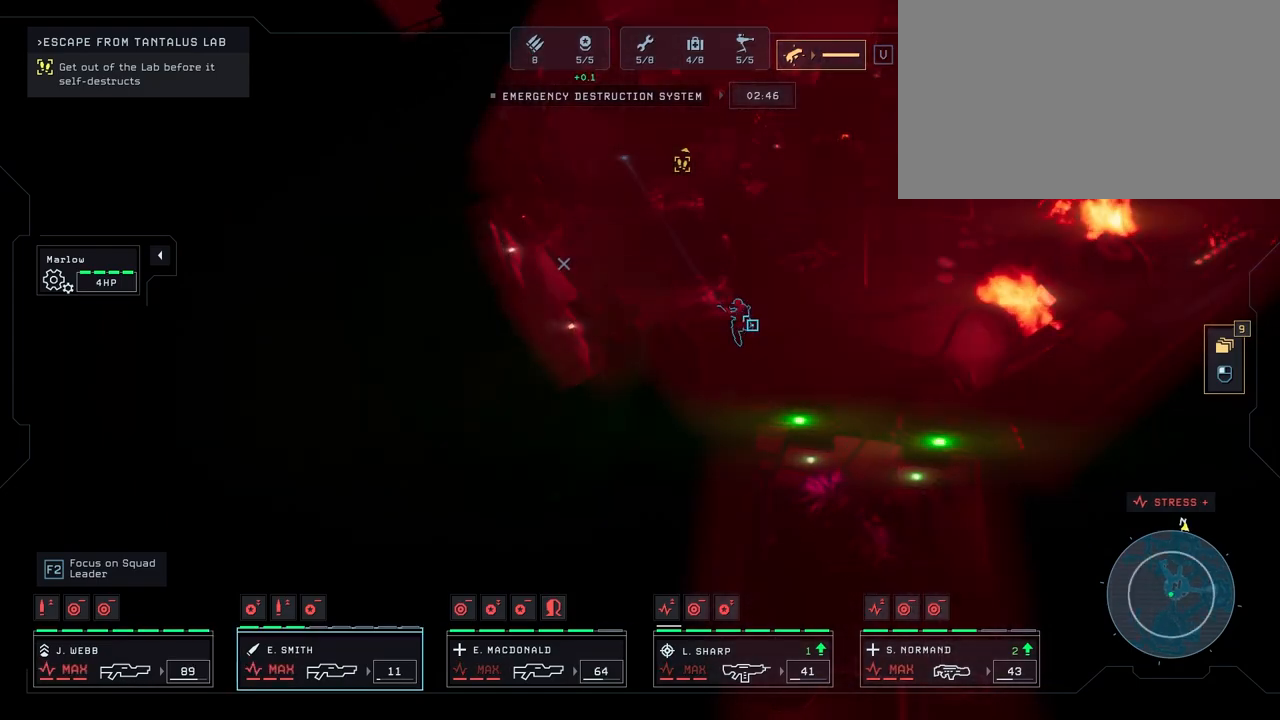
{"keys": ["w"], "mouse": [], "mouse_move": "up", "events": [[350, "w", "down"]]}
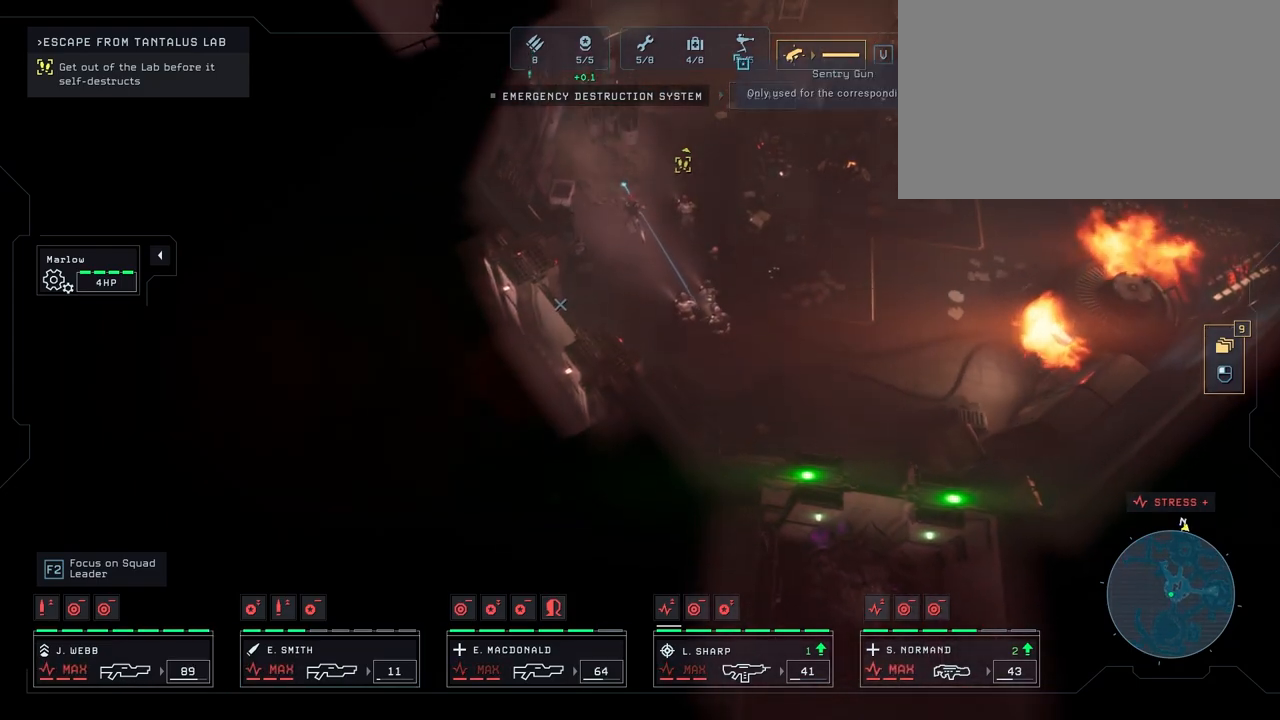
{"keys": [], "mouse": ["right"], "mouse_move": "still", "events": [[17, "w", "up"], [433, "mouse_right", "down"]]}
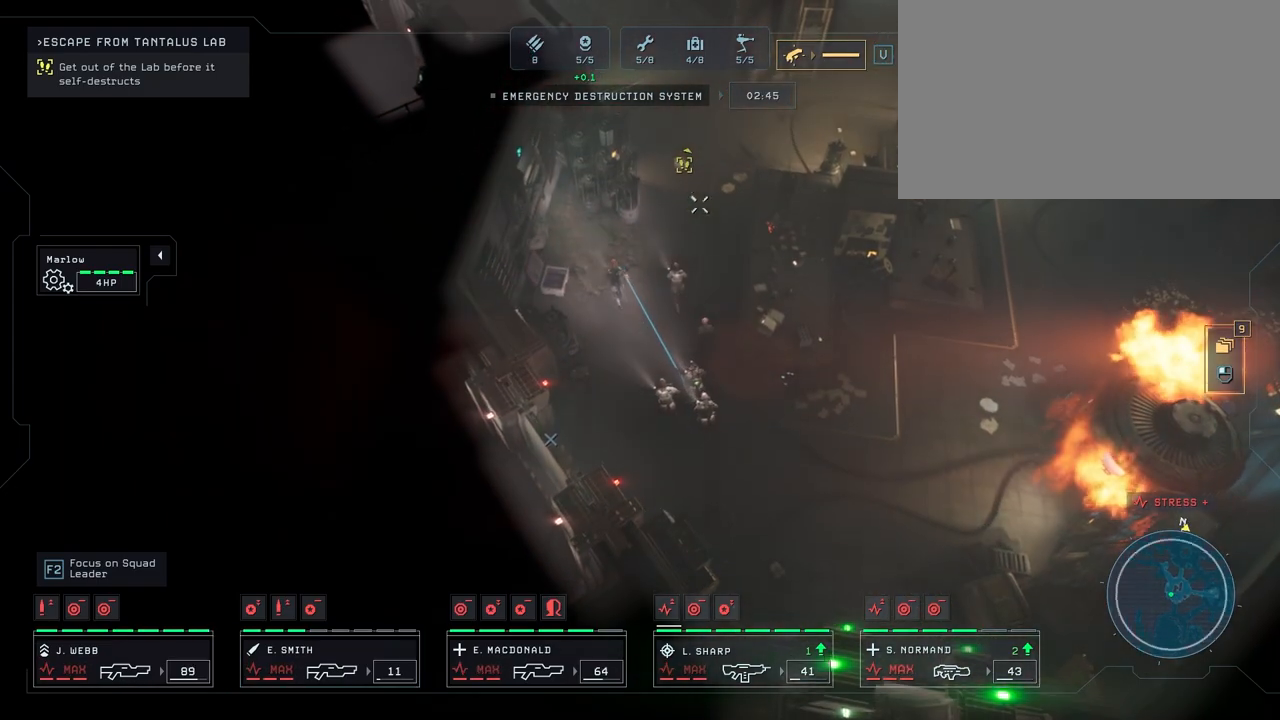
{"keys": [], "mouse": ["right"], "mouse_move": "down", "events": [[67, "mouse_right", "up"], [200, "w", "down"], [383, "w", "up"], [500, "mouse_right", "down"]]}
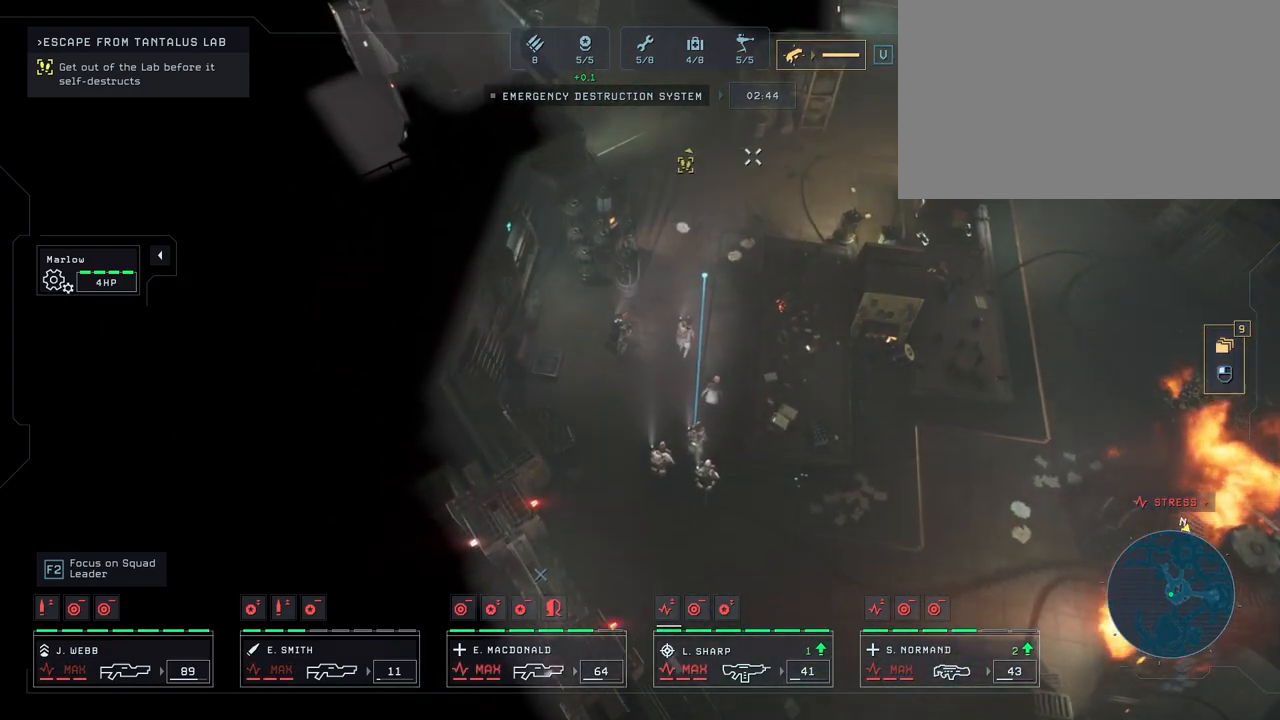
{"keys": [], "mouse": [], "mouse_move": "down-left", "events": [[150, "mouse_right", "up"]]}
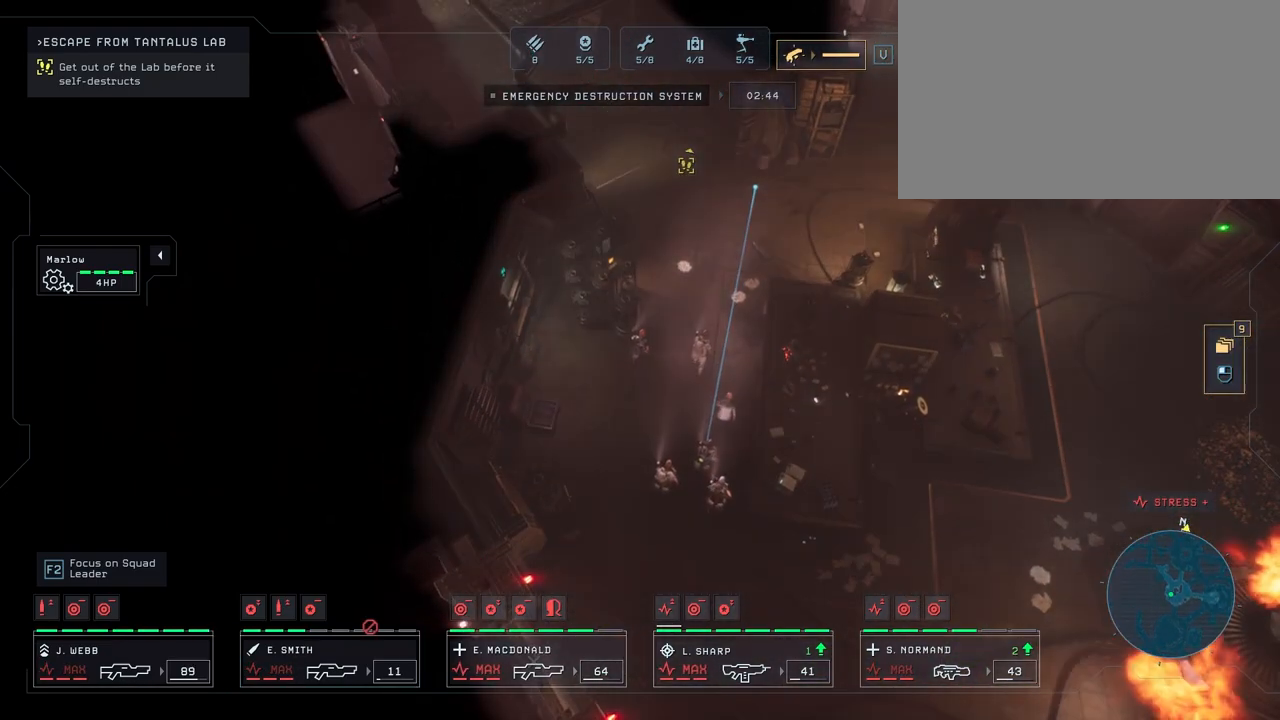
{"keys": [], "mouse": [], "mouse_move": "still", "events": []}